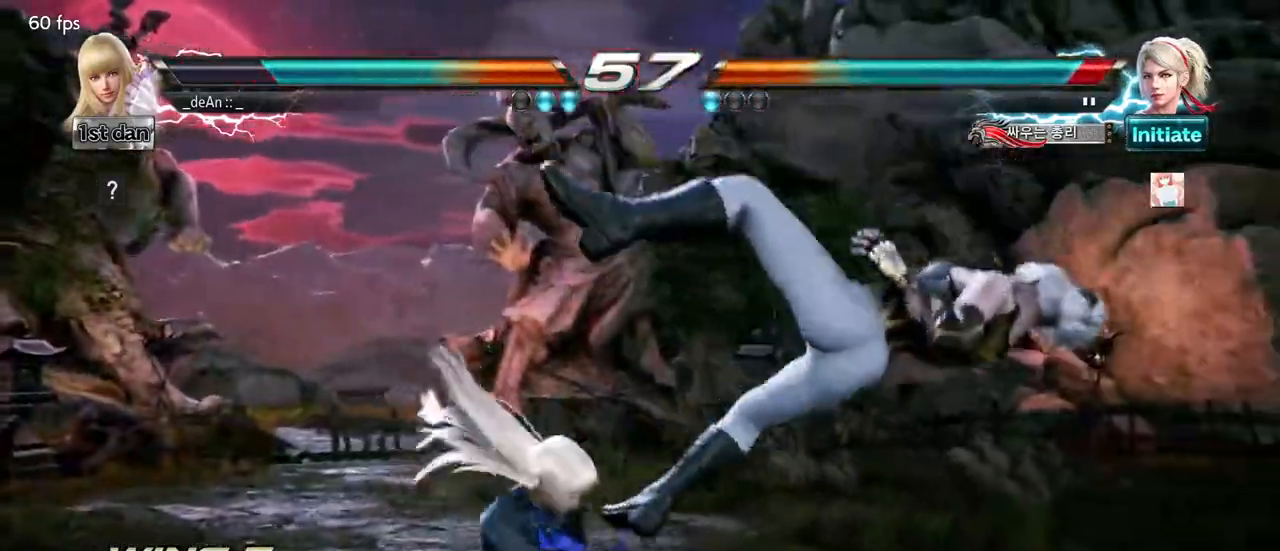
Gameplay with a controller (arcade stick); each line is a JSON object with the inputs held at the frame after it. "events" lists button and stick changes between this image and that frame as [ms after this image, input, new state], when the widget could be followed in between. Not read: L3 R3.
{"buttons": [], "left_stick": "center", "events": [[317, "TRIANGLE", "down"], [467, "TRIANGLE", "up"]]}
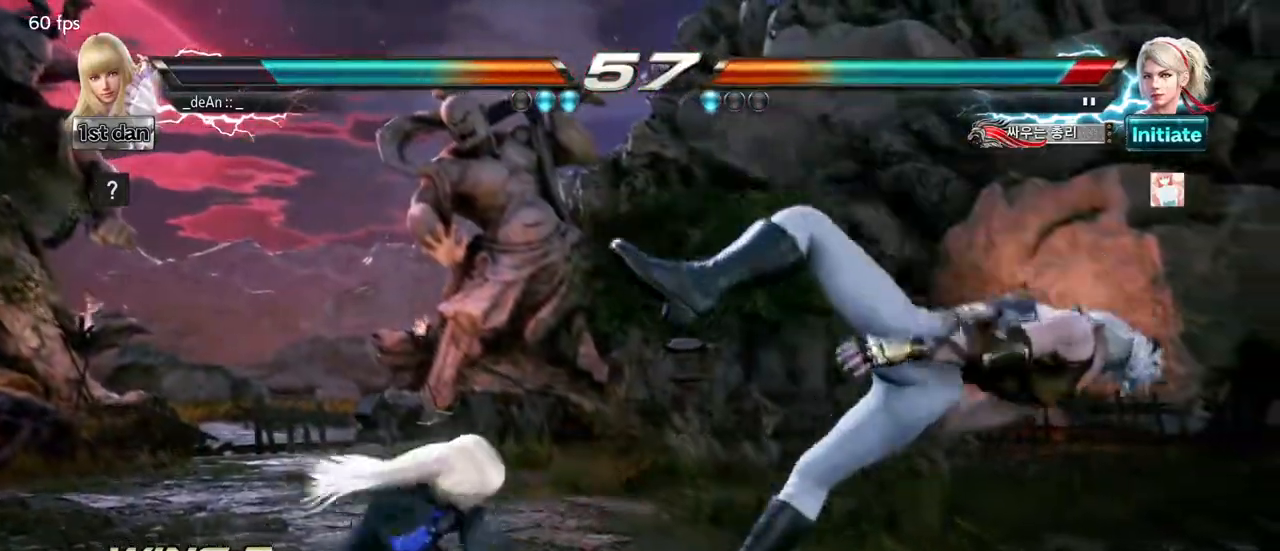
{"buttons": [], "left_stick": "center", "events": []}
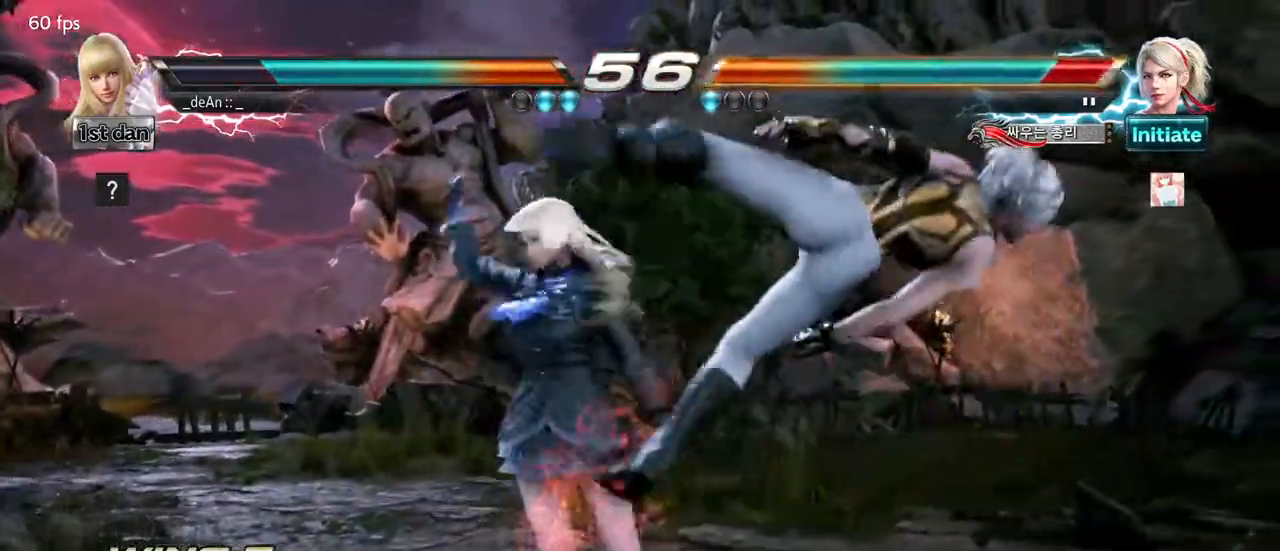
{"buttons": [], "left_stick": "down", "events": [[67, "SQUARE", "down"], [233, "SQUARE", "up"], [433, "left_stick", "down"]]}
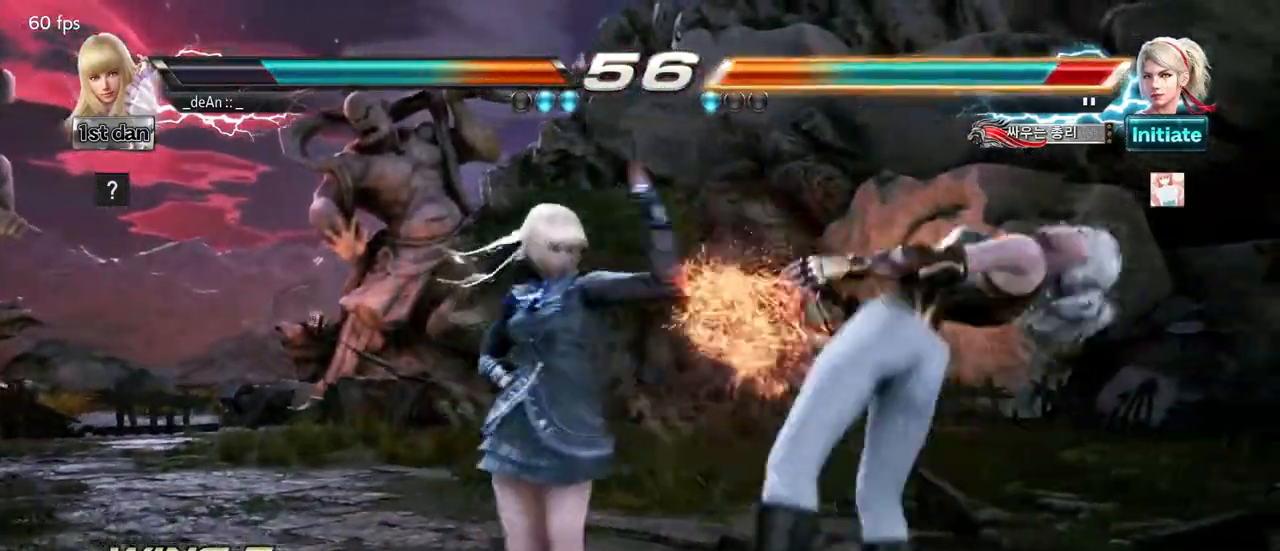
{"buttons": [], "left_stick": "down", "events": [[67, "TRIANGLE", "down"], [117, "TRIANGLE", "up"], [233, "TRIANGLE", "down"], [333, "TRIANGLE", "up"]]}
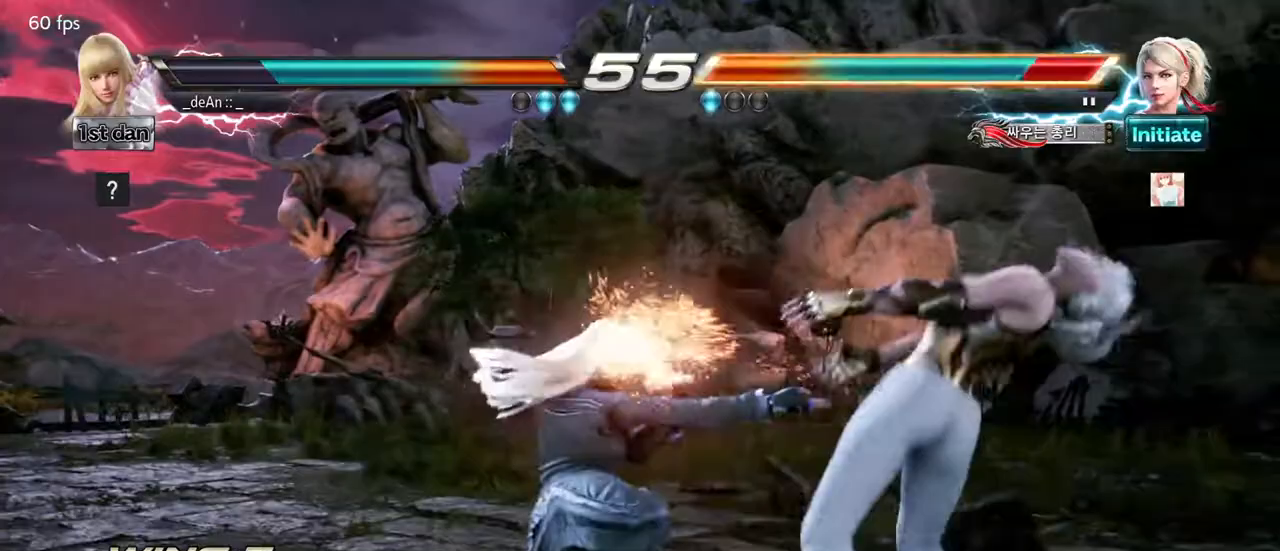
{"buttons": [], "left_stick": "down", "events": [[17, "CROSS", "down"], [117, "CROSS", "up"], [133, "CROSS", "down"], [233, "CROSS", "up"], [333, "CROSS", "down"], [433, "CROSS", "up"]]}
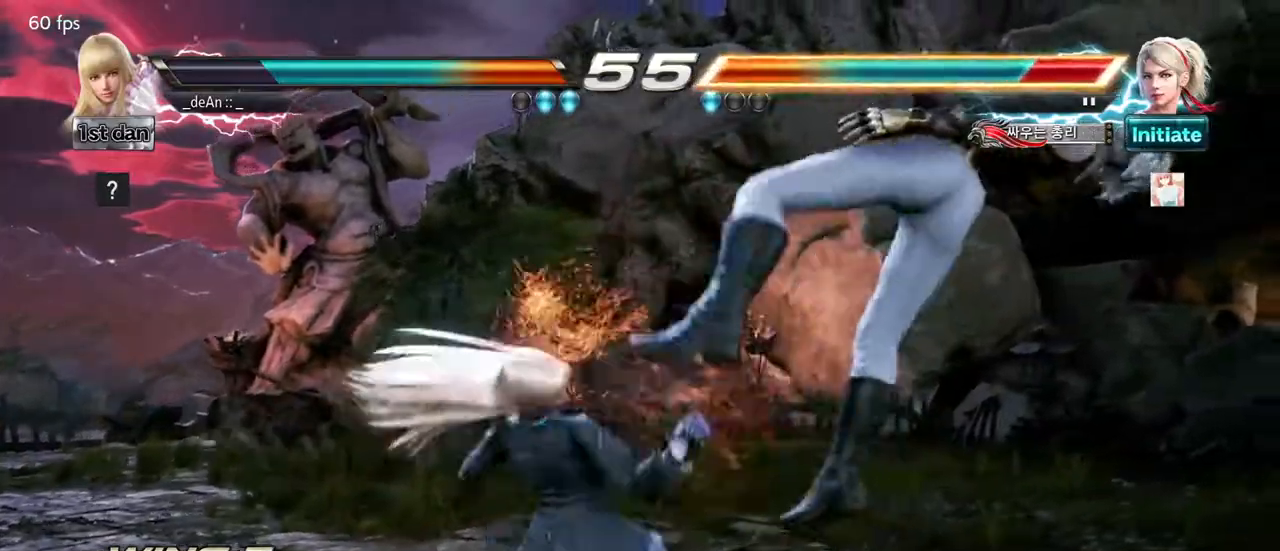
{"buttons": [], "left_stick": "center", "events": [[17, "CROSS", "down"], [117, "left_stick", "center"], [133, "CROSS", "up"]]}
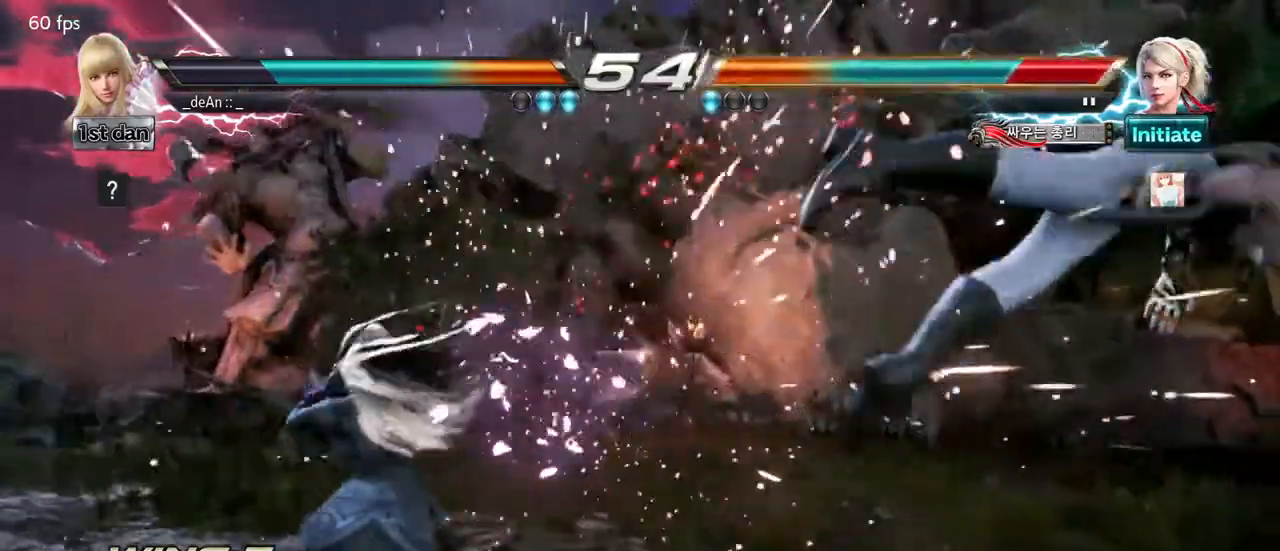
{"buttons": [], "left_stick": "right", "events": [[117, "left_stick", "right"], [183, "left_stick", "center"], [283, "left_stick", "right"]]}
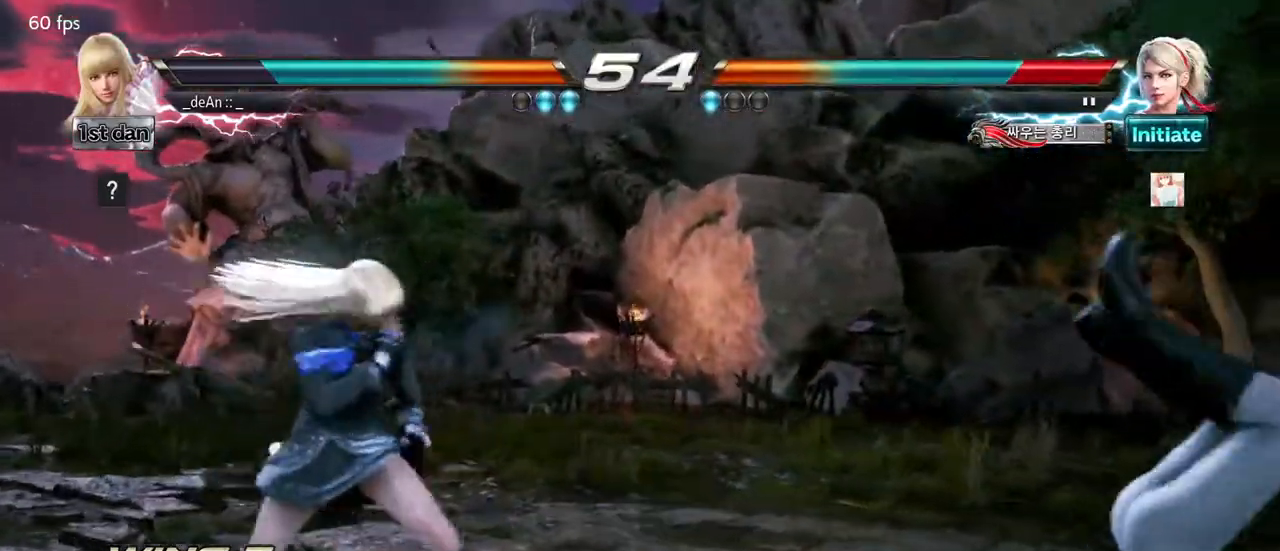
{"buttons": [], "left_stick": "center", "events": [[267, "left_stick", "left"], [400, "left_stick", "center"]]}
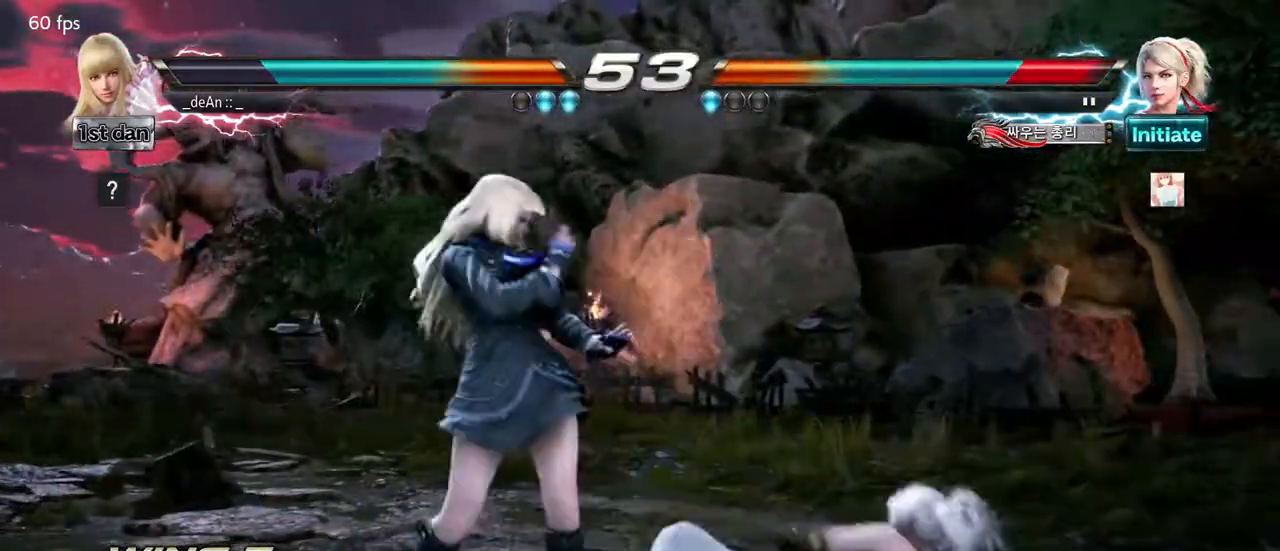
{"buttons": [], "left_stick": "center", "events": [[17, "left_stick", "down-left"], [50, "CIRCLE", "down"], [50, "CROSS", "down"], [67, "CROSS", "up"], [133, "CIRCLE", "up"], [250, "left_stick", "center"]]}
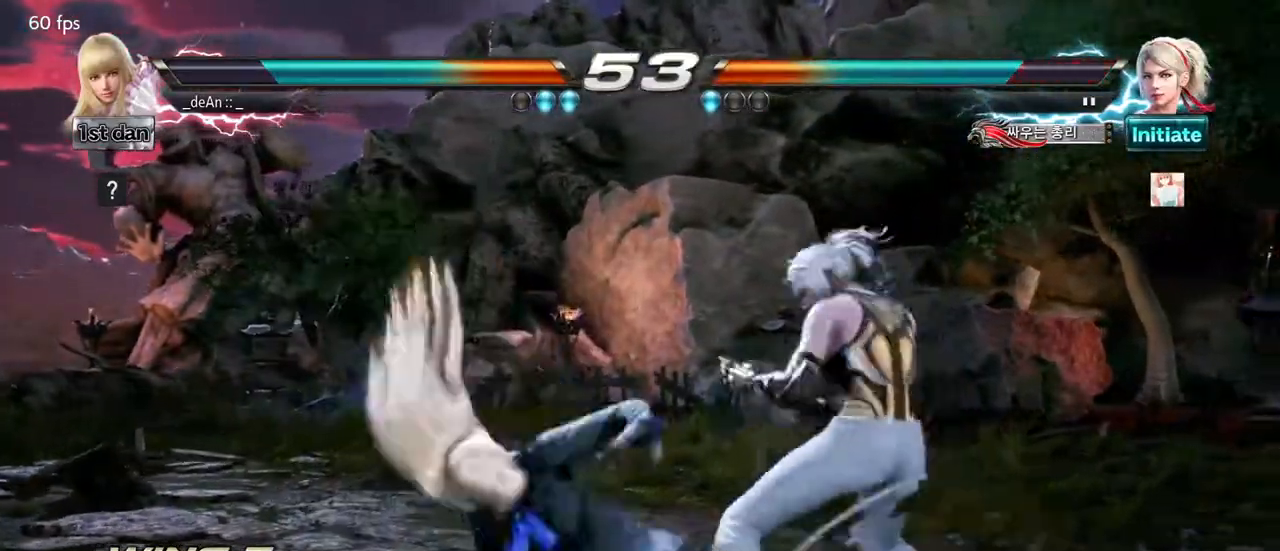
{"buttons": [], "left_stick": "center", "events": [[400, "left_stick", "up-right"], [483, "left_stick", "center"]]}
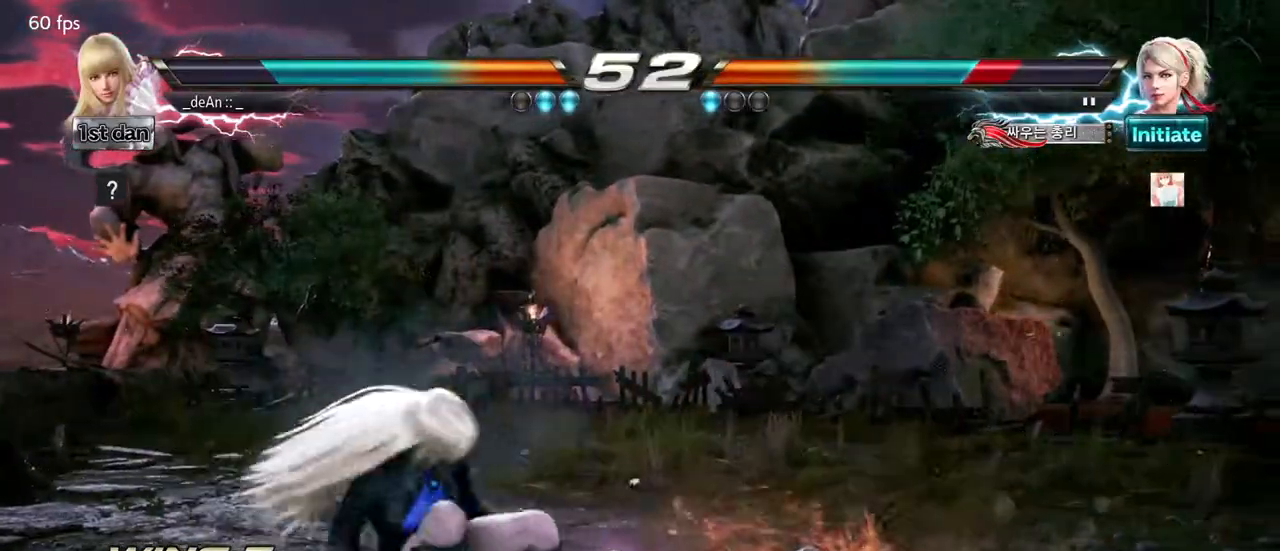
{"buttons": [], "left_stick": "down-right", "events": [[100, "left_stick", "right"], [200, "left_stick", "center"], [267, "left_stick", "down-right"], [300, "CIRCLE", "down"], [300, "CROSS", "down"], [417, "CIRCLE", "up"], [433, "CROSS", "up"]]}
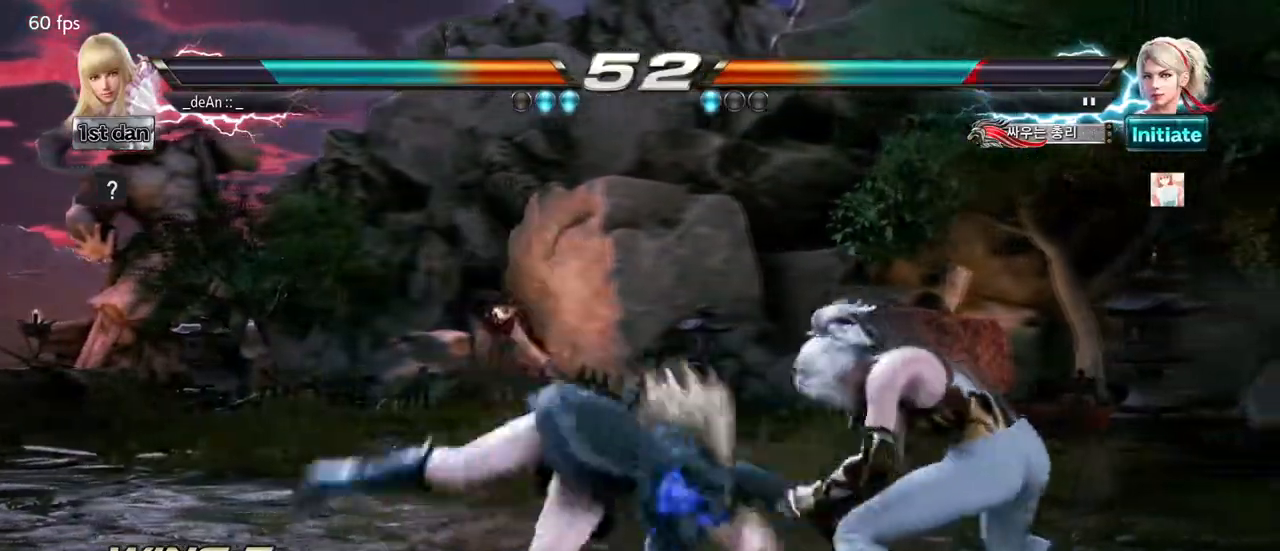
{"buttons": [], "left_stick": "center", "events": [[17, "left_stick", "center"]]}
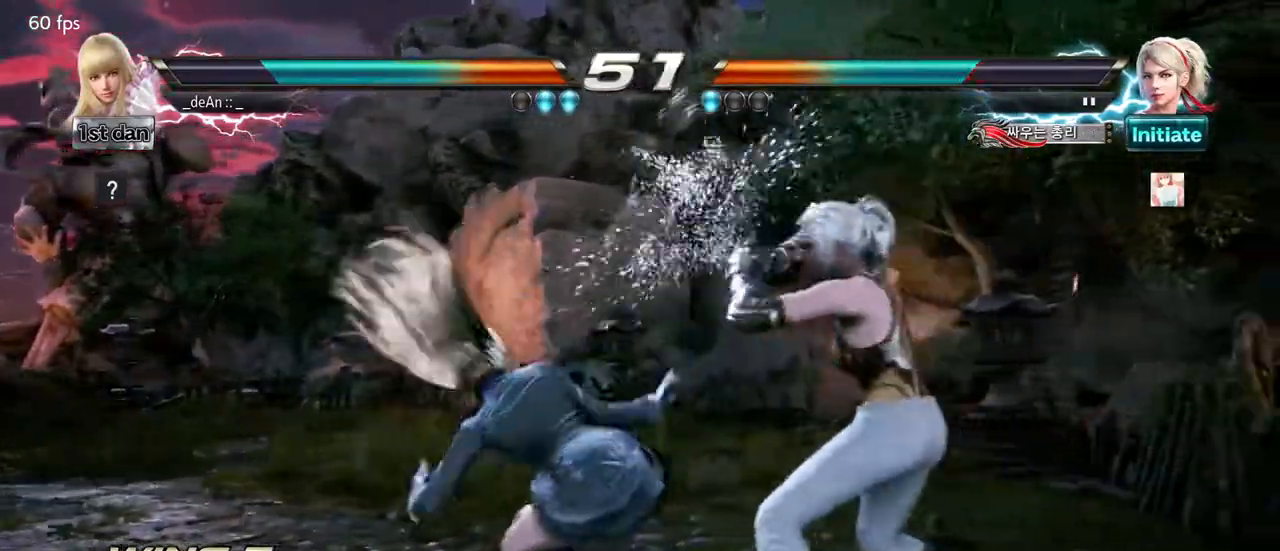
{"buttons": [], "left_stick": "center", "events": [[83, "SQUARE", "down"], [183, "TRIANGLE", "down"], [283, "SQUARE", "up"], [350, "TRIANGLE", "up"]]}
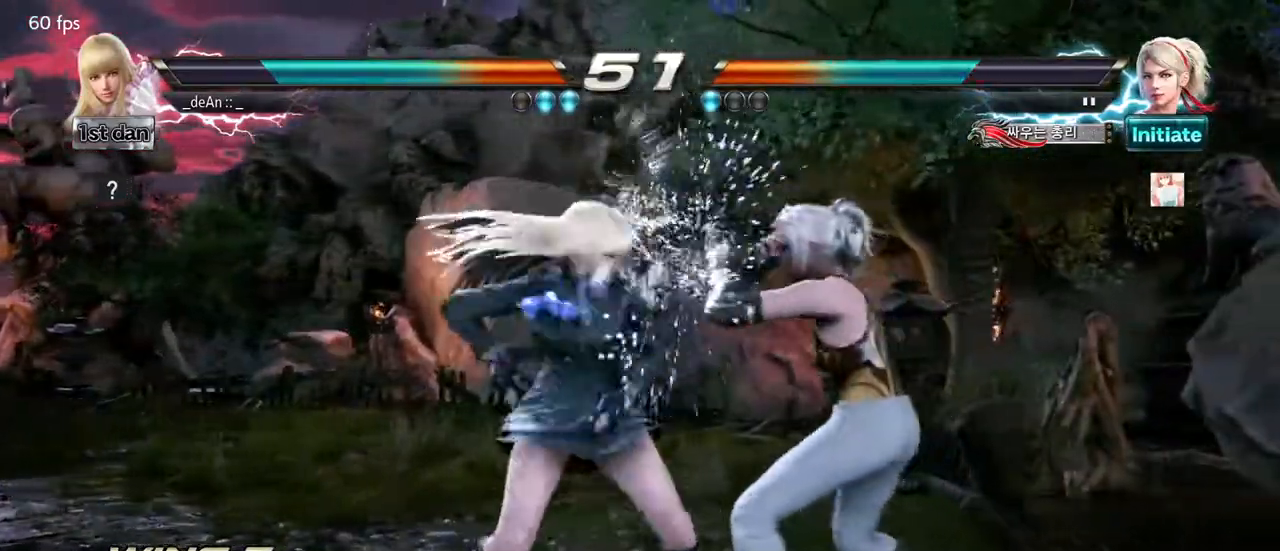
{"buttons": ["SQUARE"], "left_stick": "center", "events": [[417, "SQUARE", "down"]]}
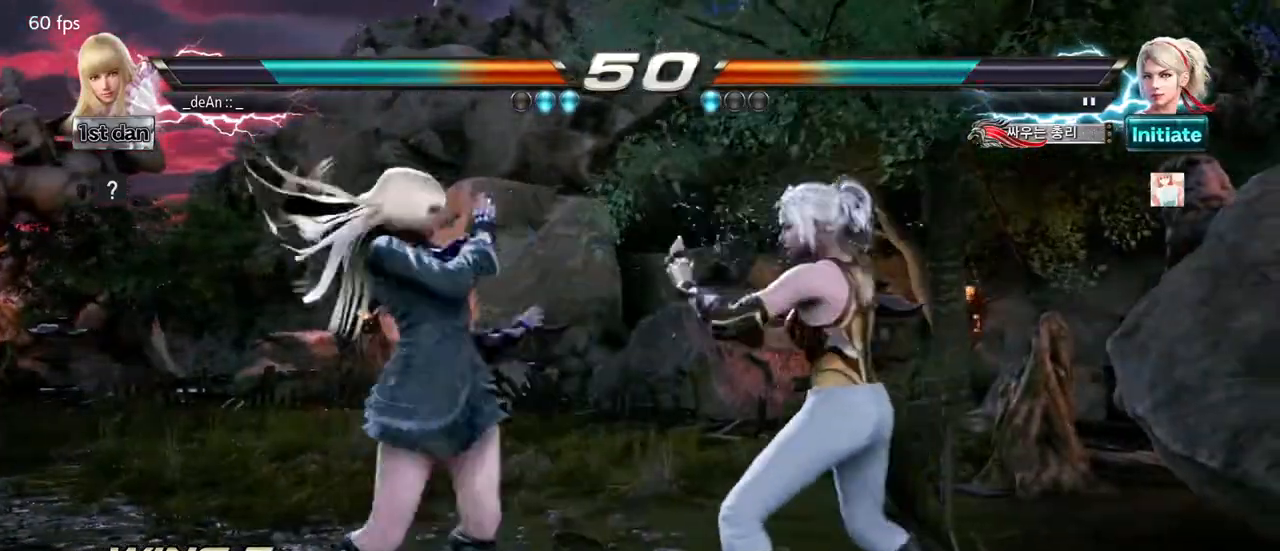
{"buttons": ["TRIANGLE"], "left_stick": "center", "events": [[50, "SQUARE", "up"], [367, "TRIANGLE", "down"]]}
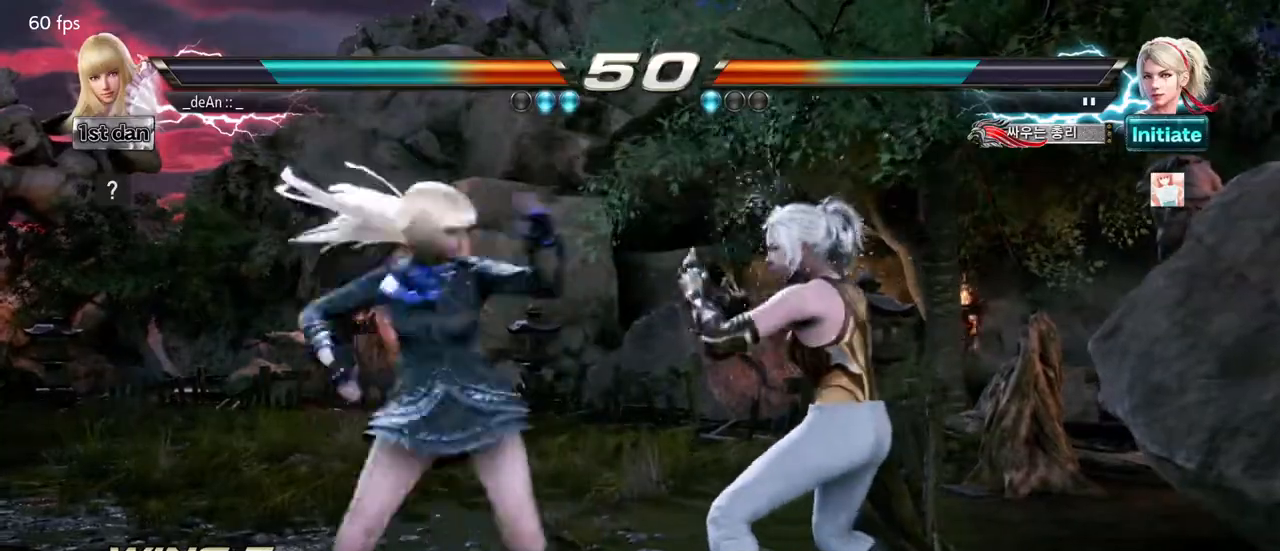
{"buttons": ["SQUARE", "TRIANGLE"], "left_stick": "center", "events": [[33, "TRIANGLE", "up"], [333, "SQUARE", "down"], [450, "TRIANGLE", "down"]]}
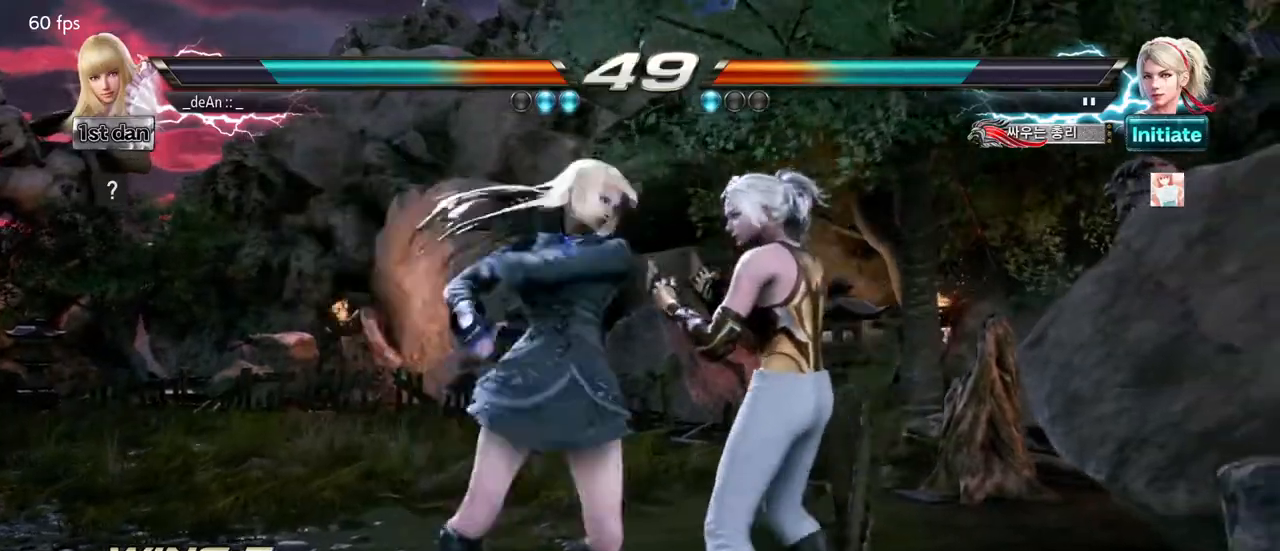
{"buttons": [], "left_stick": "center", "events": [[17, "SQUARE", "up"], [50, "TRIANGLE", "up"], [117, "CROSS", "down"], [200, "CROSS", "up"], [267, "CROSS", "down"], [500, "CROSS", "up"]]}
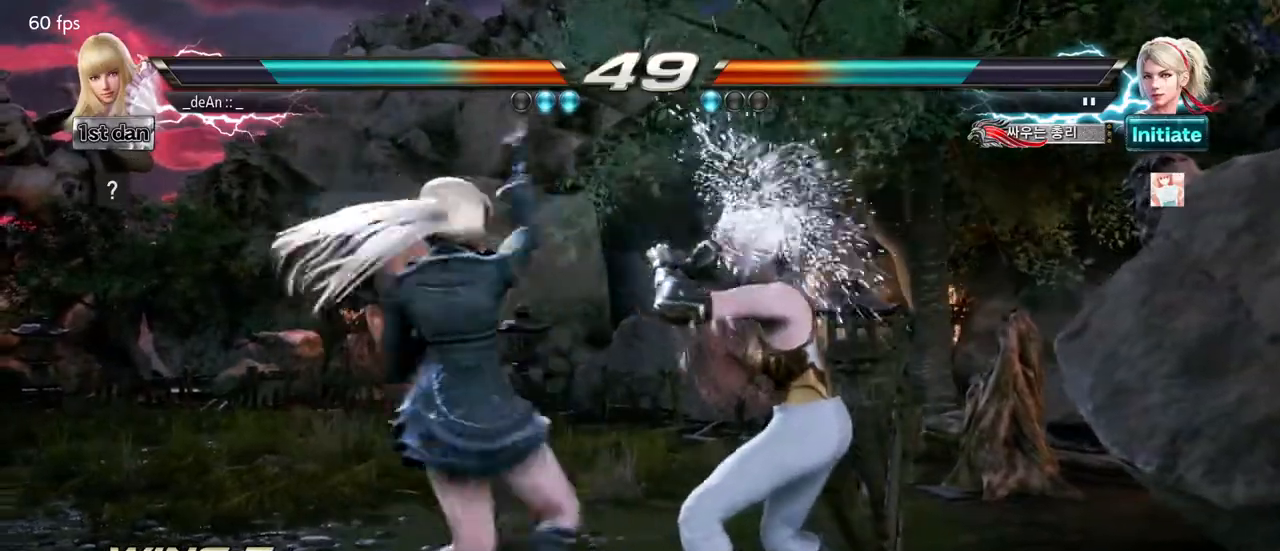
{"buttons": [], "left_stick": "center", "events": [[50, "CROSS", "down"], [350, "CROSS", "up"]]}
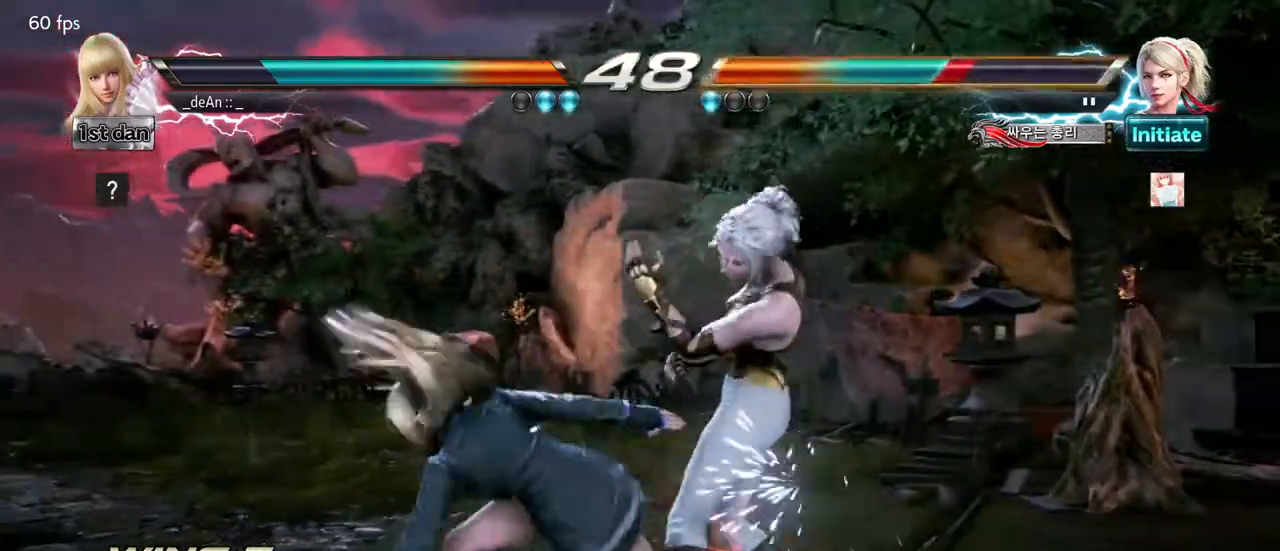
{"buttons": [], "left_stick": "center", "events": [[167, "SQUARE", "down"], [400, "SQUARE", "up"]]}
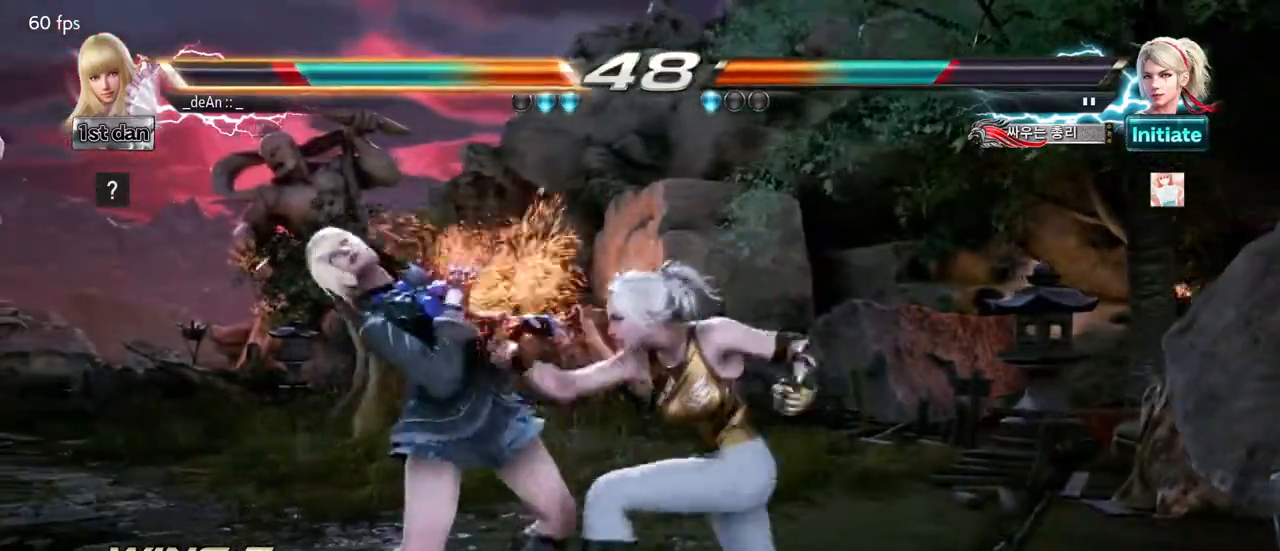
{"buttons": [], "left_stick": "left", "events": [[267, "left_stick", "left"]]}
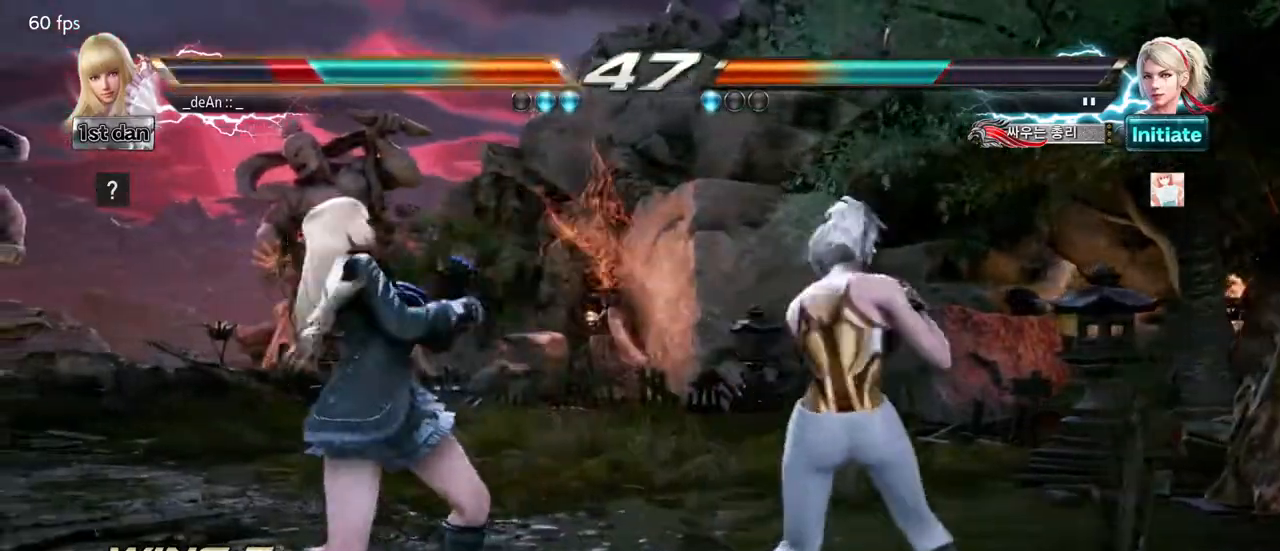
{"buttons": [], "left_stick": "left", "events": []}
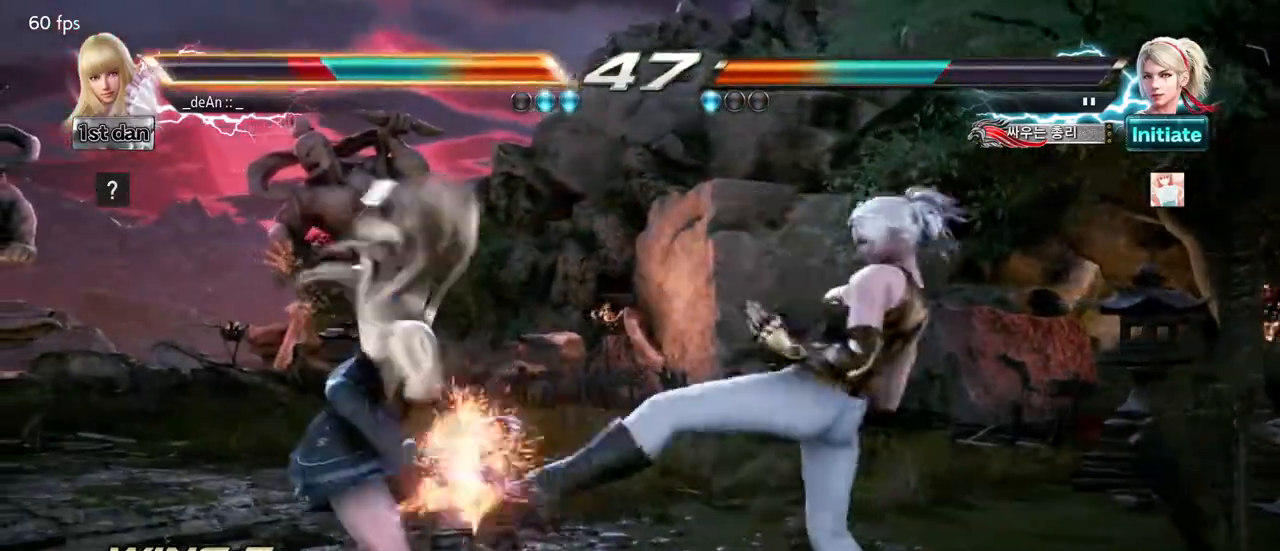
{"buttons": [], "left_stick": "left", "events": []}
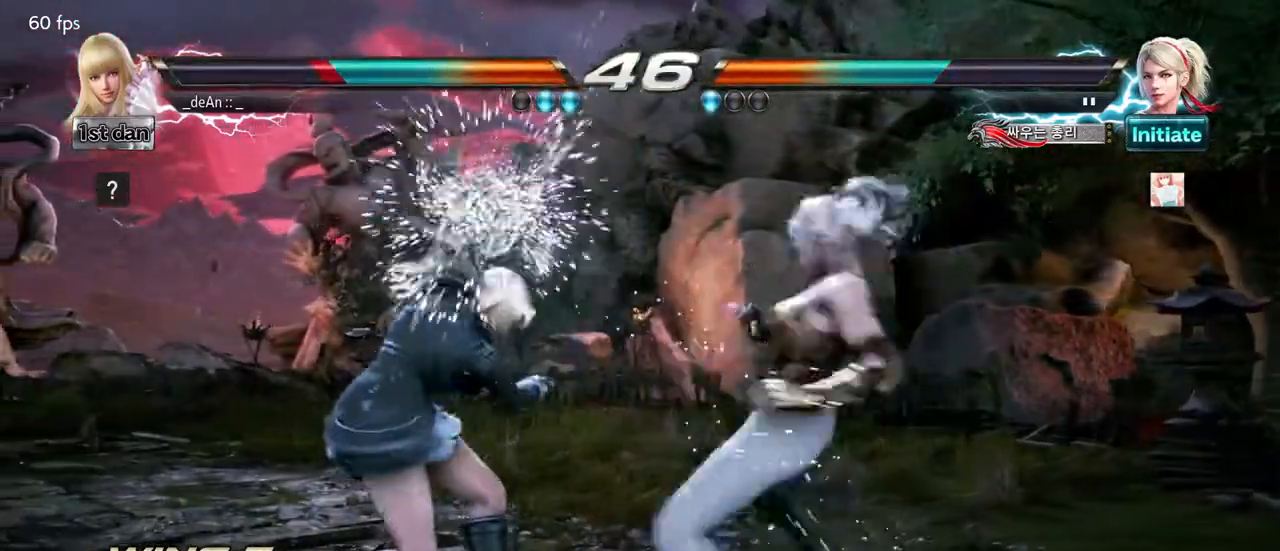
{"buttons": [], "left_stick": "center", "events": [[183, "left_stick", "center"], [217, "SQUARE", "down"], [367, "SQUARE", "up"]]}
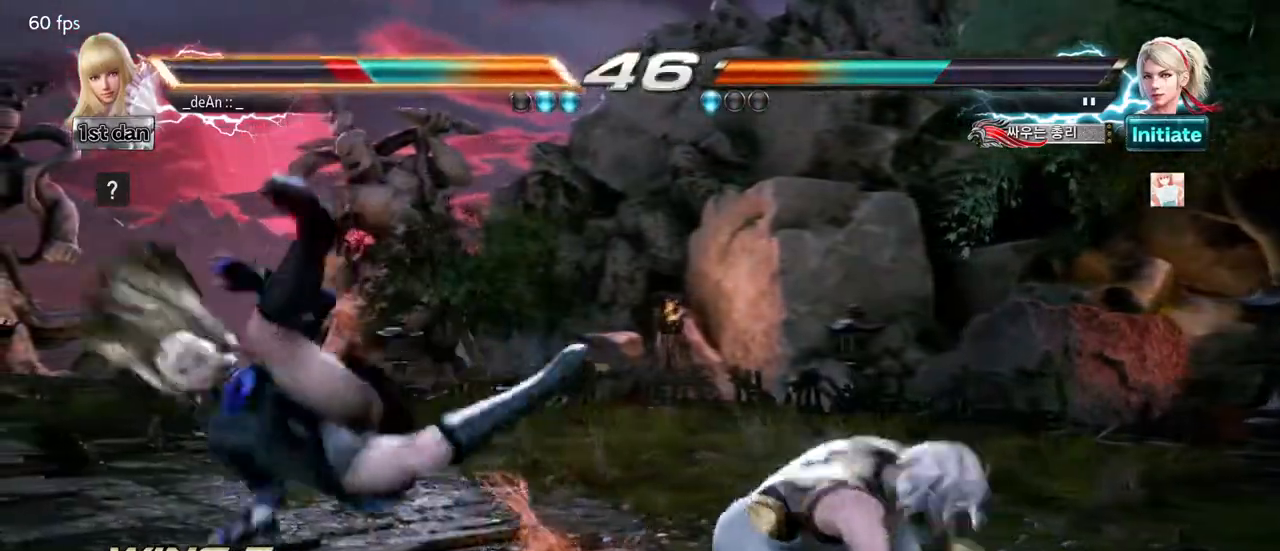
{"buttons": [], "left_stick": "left", "events": [[117, "left_stick", "left"], [367, "SQUARE", "down"], [467, "SQUARE", "up"]]}
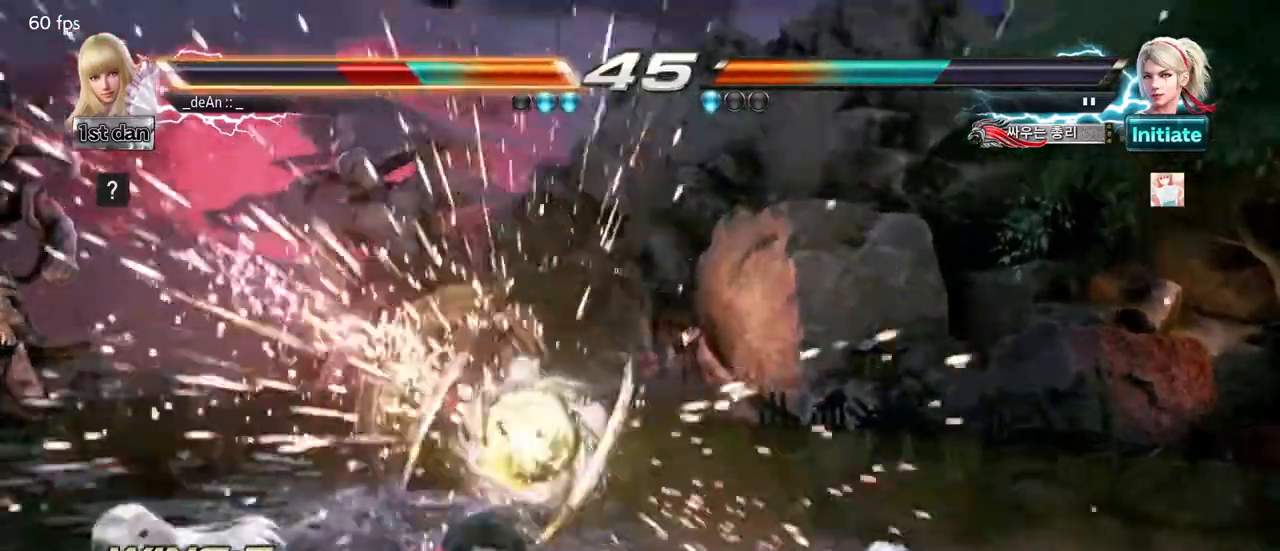
{"buttons": [], "left_stick": "left", "events": [[200, "SQUARE", "down"], [350, "SQUARE", "up"]]}
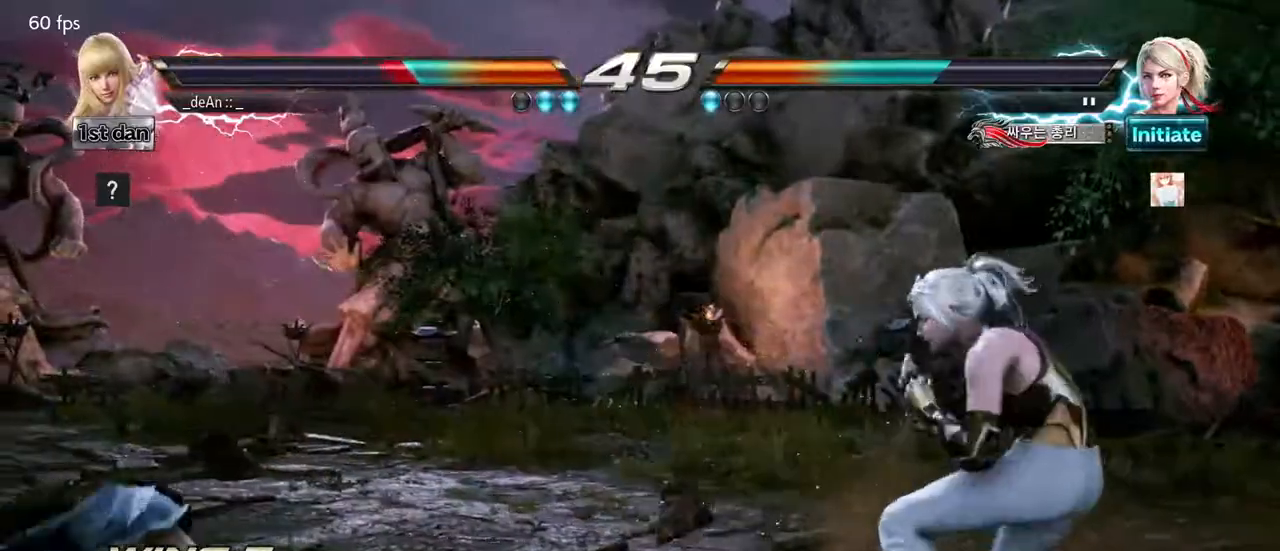
{"buttons": [], "left_stick": "center", "events": [[67, "left_stick", "center"], [167, "left_stick", "up-right"], [183, "CROSS", "down"], [350, "CROSS", "up"], [383, "left_stick", "center"]]}
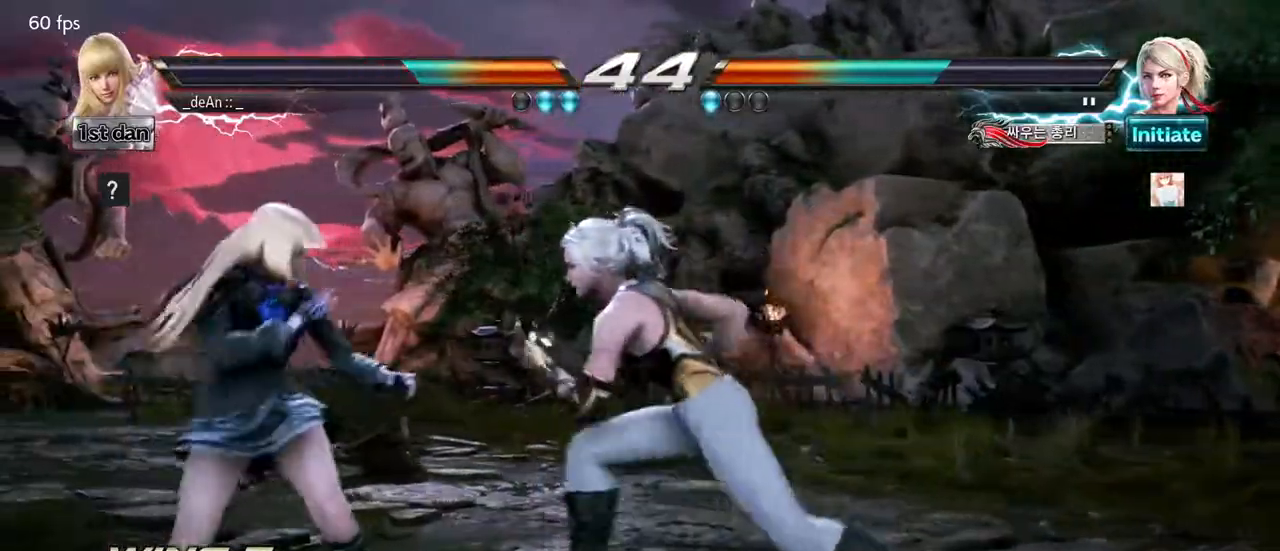
{"buttons": [], "left_stick": "center", "events": []}